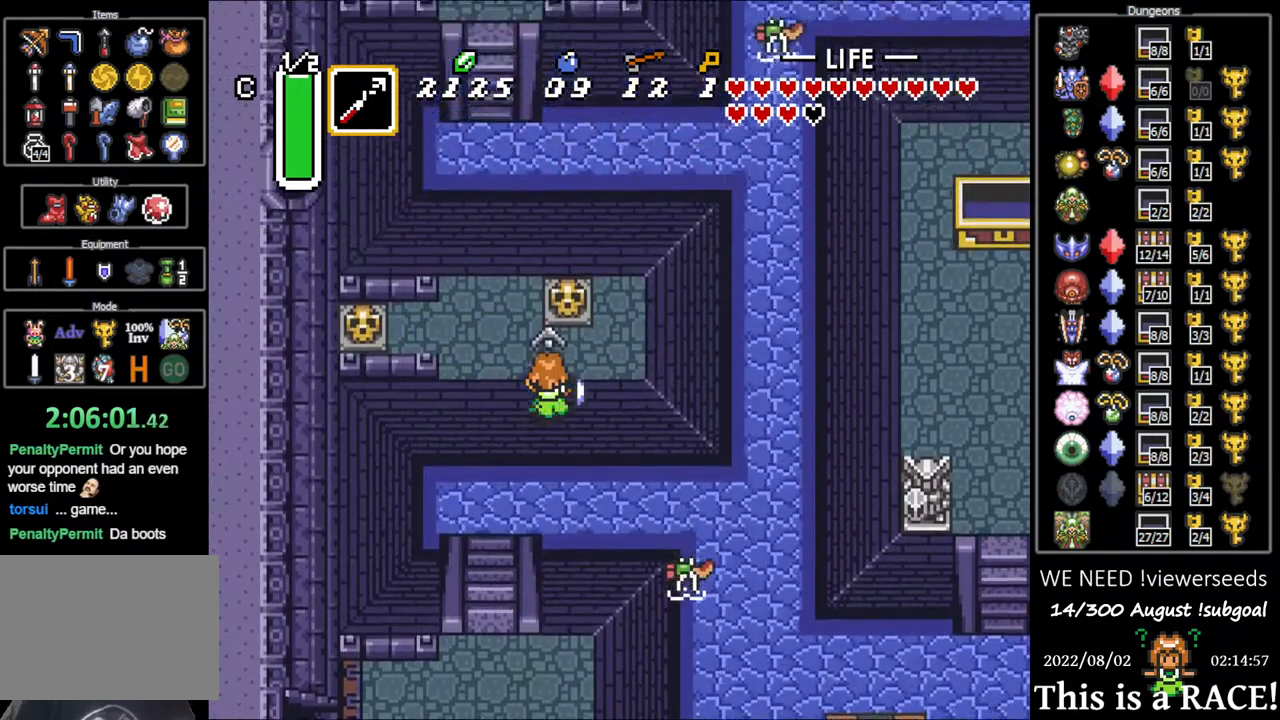
Gameplay with a controller (Nintendo layout); each line is a JSON object with the inputs held at the frame after it. "events" lists button and stick changes between this image and that frame as [ms after this image, input, new state], when the widget could be followed in between. Not read: A B L3 R3 X Y other_buttons.
{"buttons": ["DPAD_UP"], "events": [[300, "DPAD_LEFT", "up"]]}
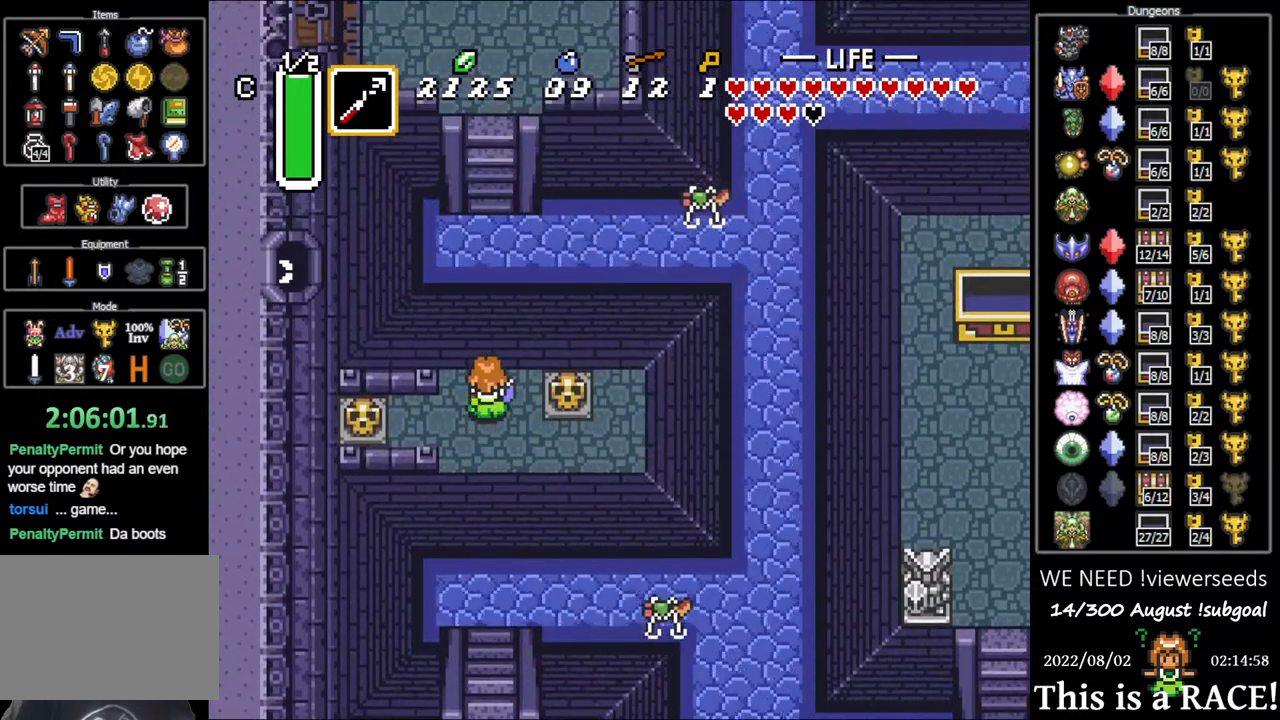
{"buttons": ["DPAD_UP"], "events": []}
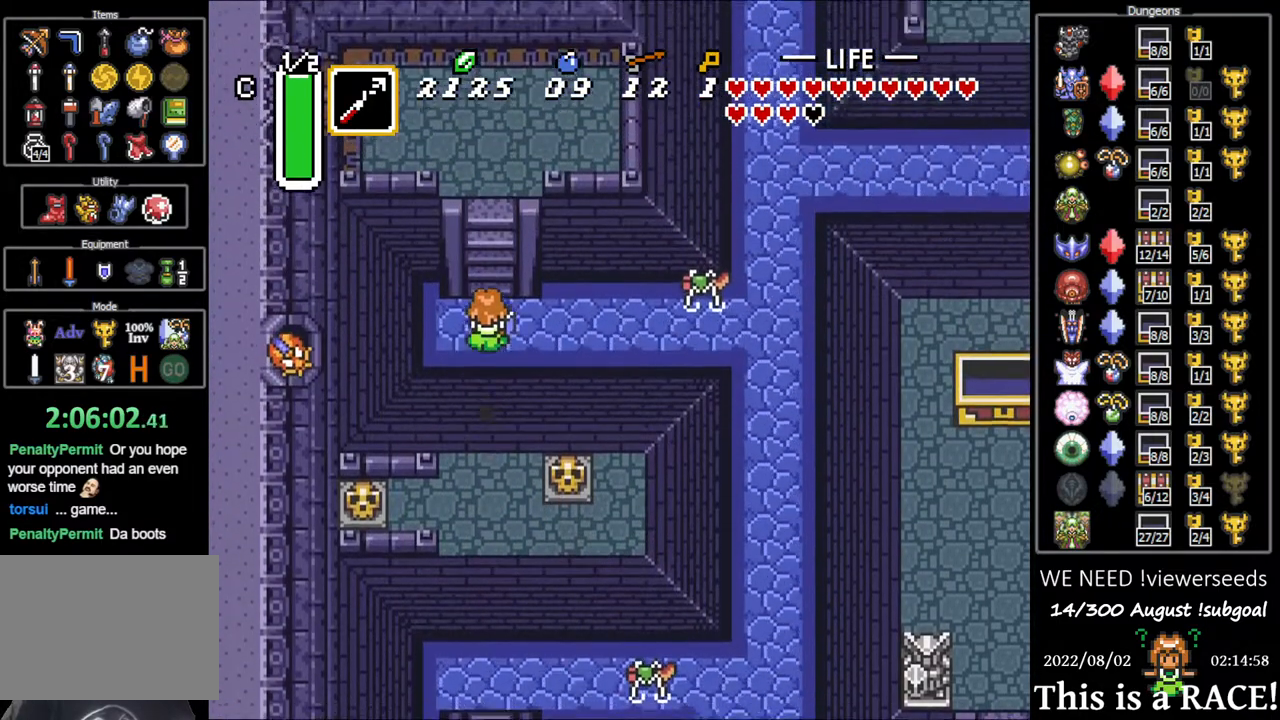
{"buttons": ["DPAD_UP"], "events": []}
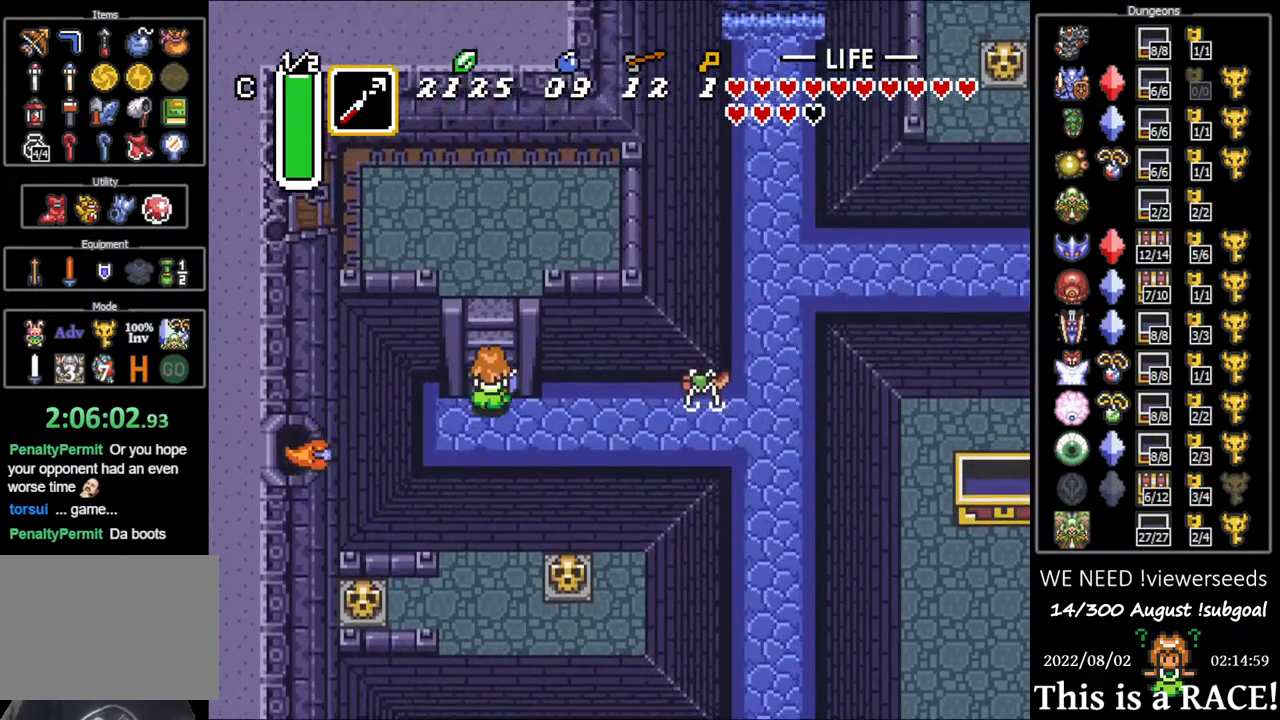
{"buttons": ["DPAD_UP"], "events": []}
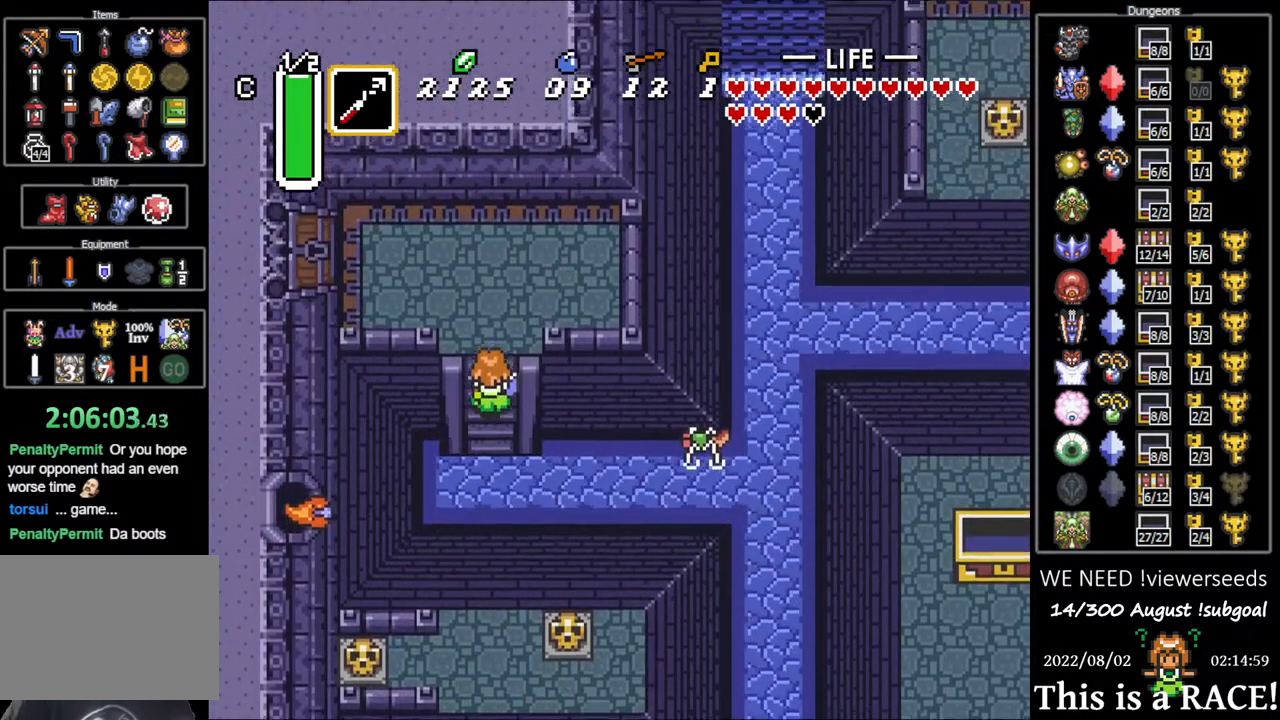
{"buttons": ["DPAD_UP", "DPAD_LEFT"], "events": [[233, "DPAD_LEFT", "down"]]}
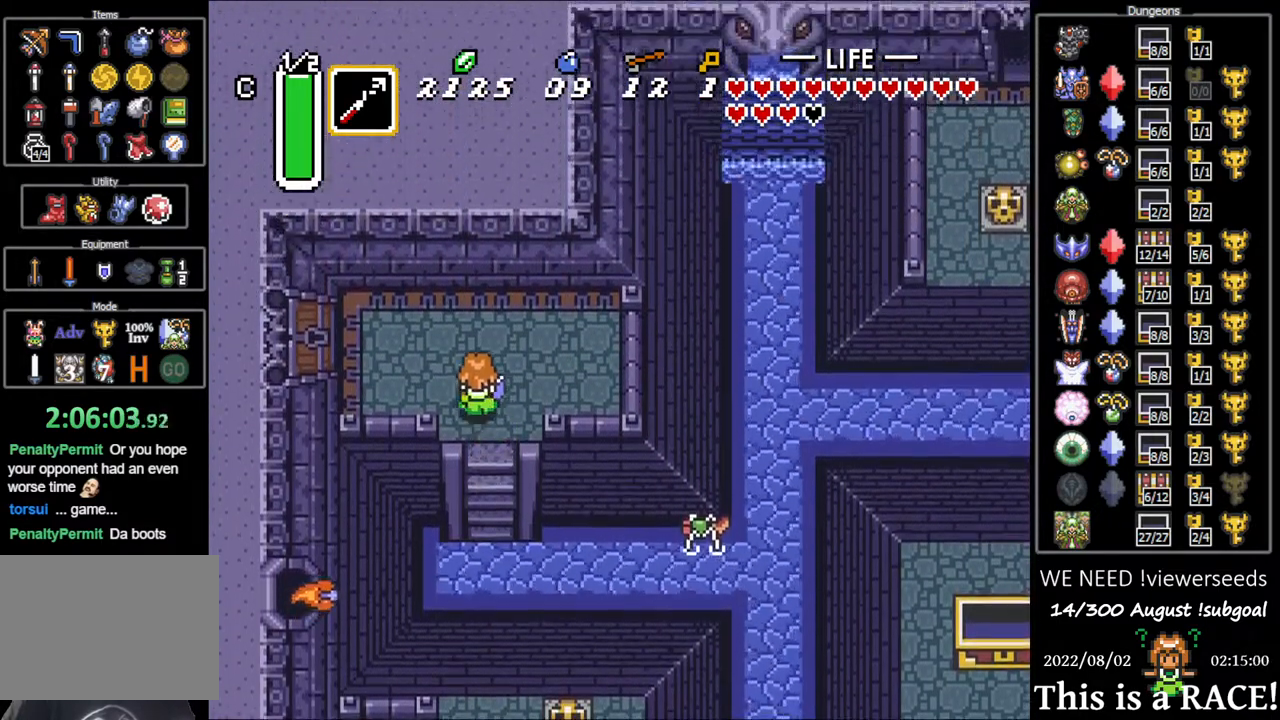
{"buttons": ["DPAD_LEFT"], "events": [[83, "DPAD_UP", "up"], [250, "DPAD_UP", "down"], [483, "DPAD_UP", "up"]]}
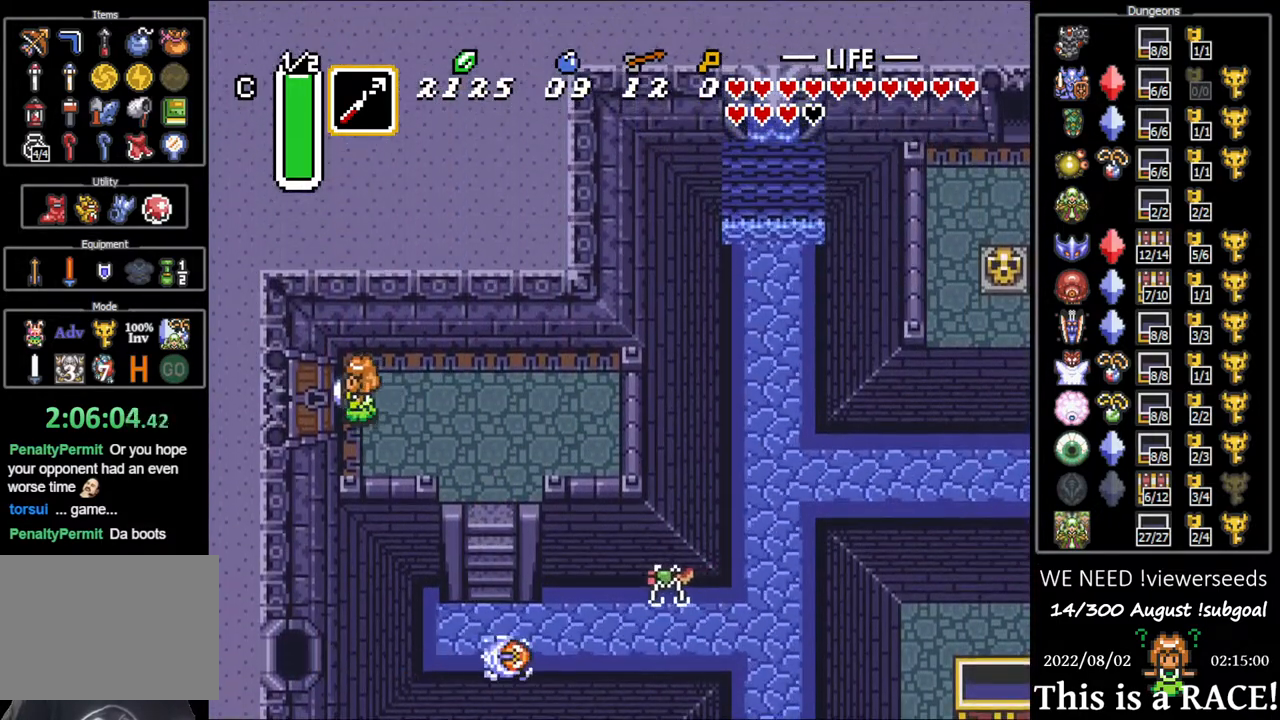
{"buttons": ["DPAD_LEFT"], "events": []}
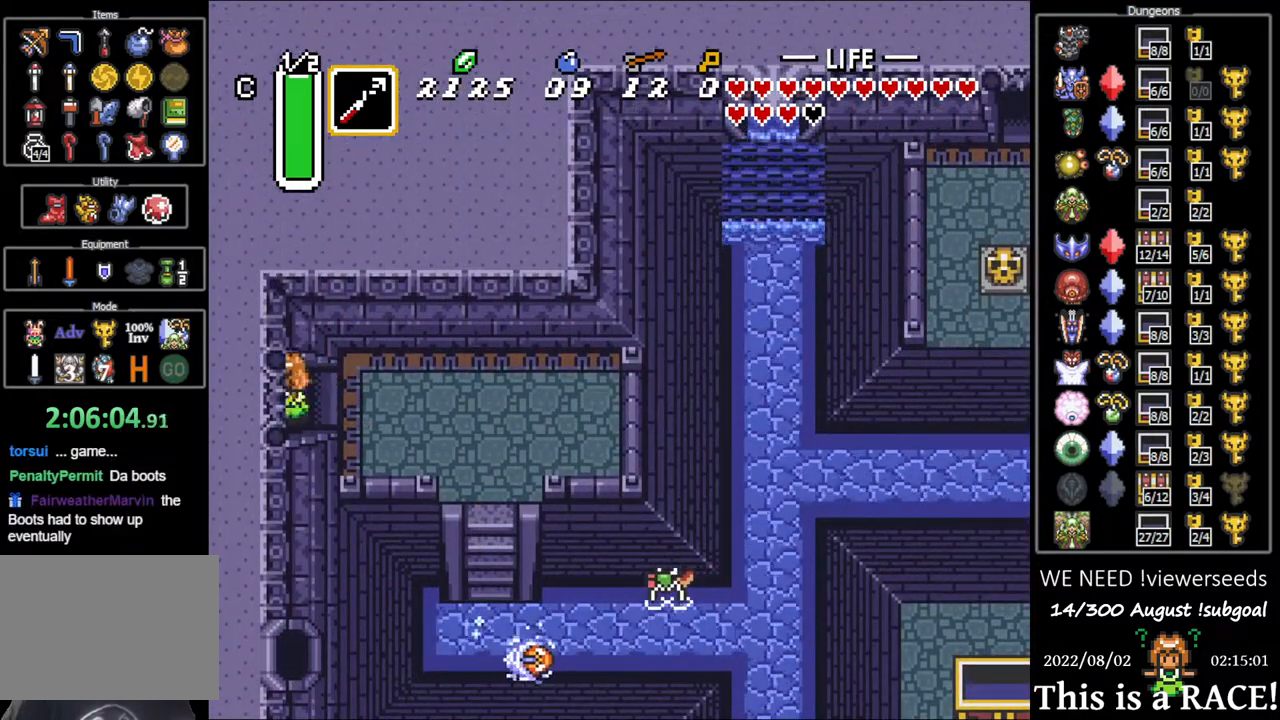
{"buttons": ["DPAD_UP", "DPAD_LEFT"], "events": [[300, "DPAD_UP", "down"]]}
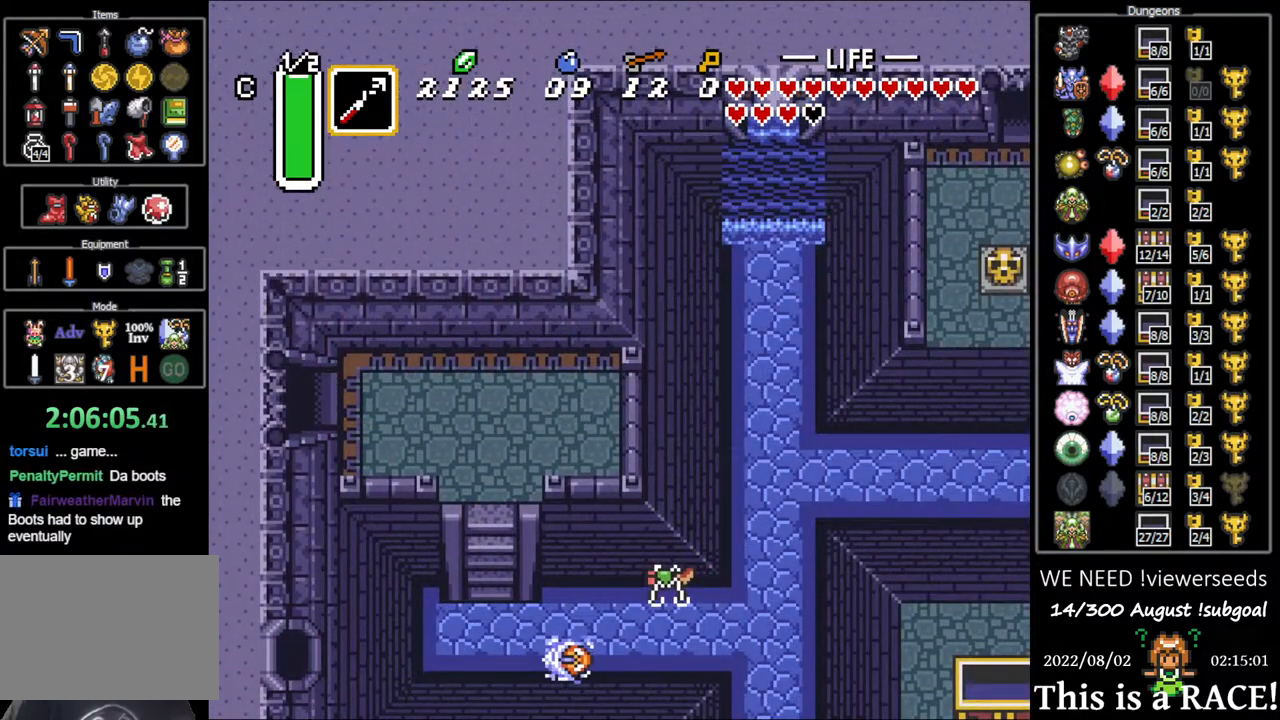
{"buttons": ["DPAD_UP", "DPAD_LEFT"], "events": []}
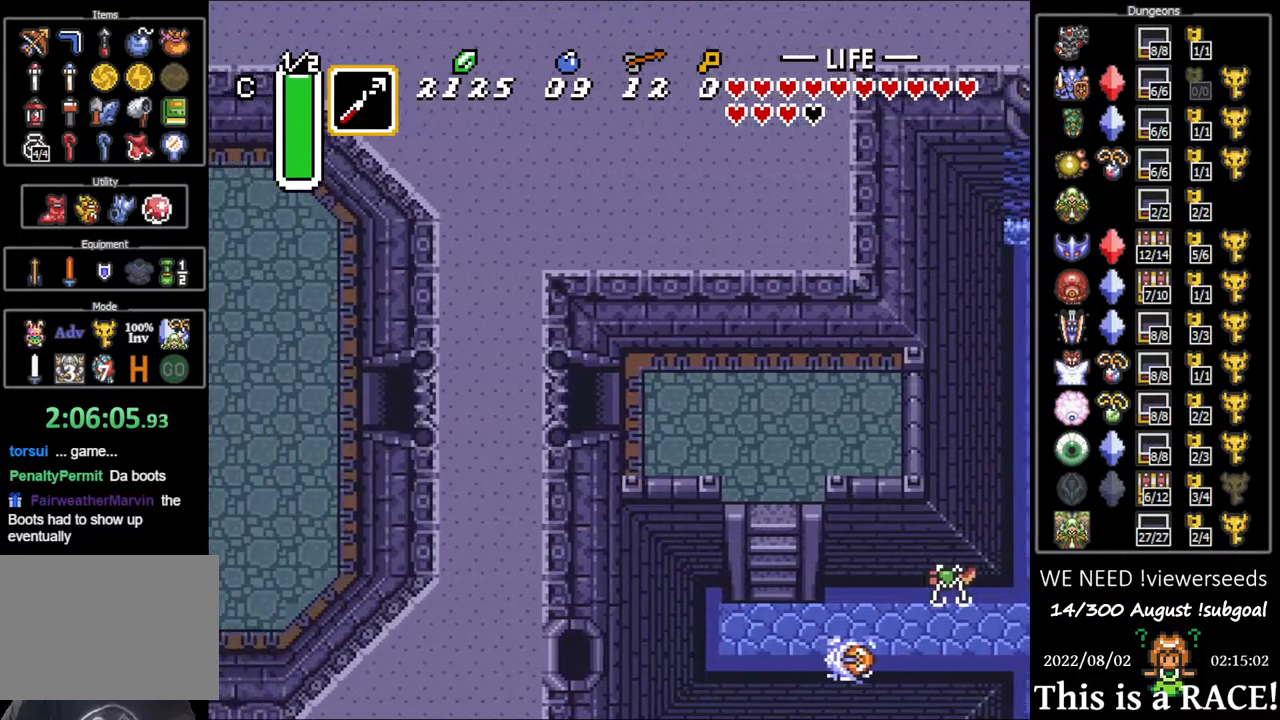
{"buttons": ["DPAD_UP", "DPAD_LEFT"], "events": []}
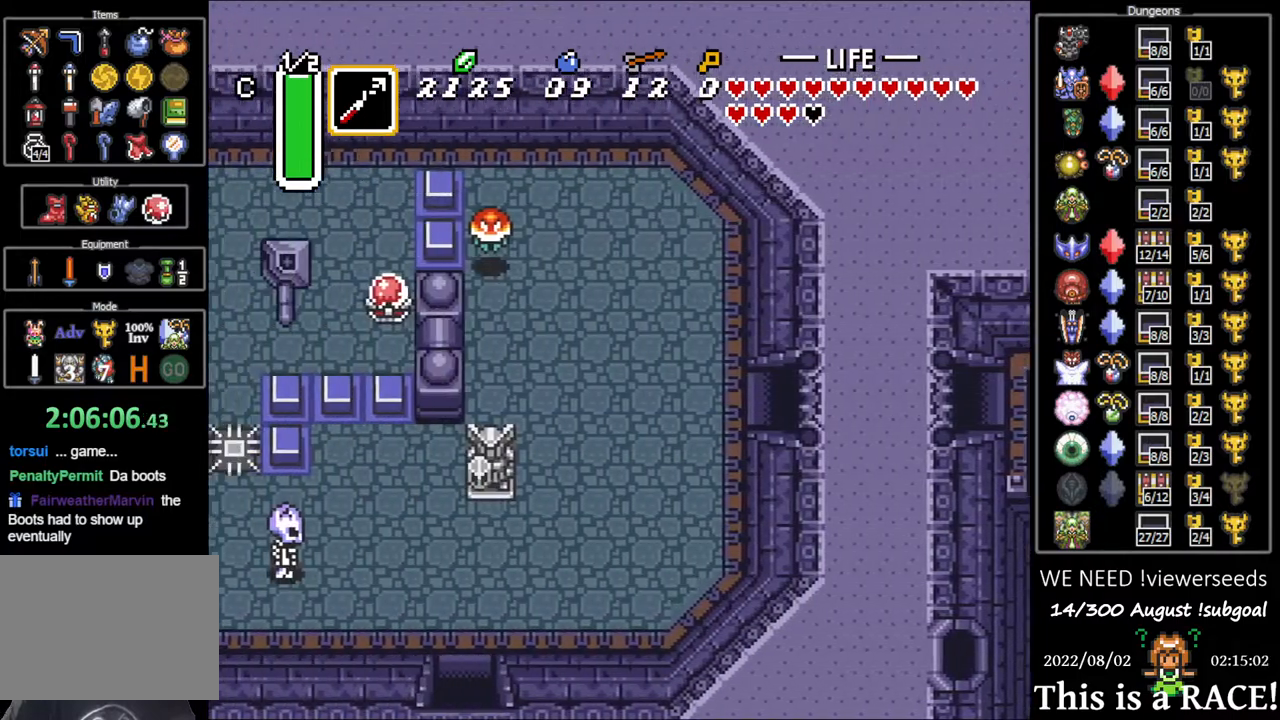
{"buttons": ["DPAD_UP", "DPAD_LEFT"], "events": []}
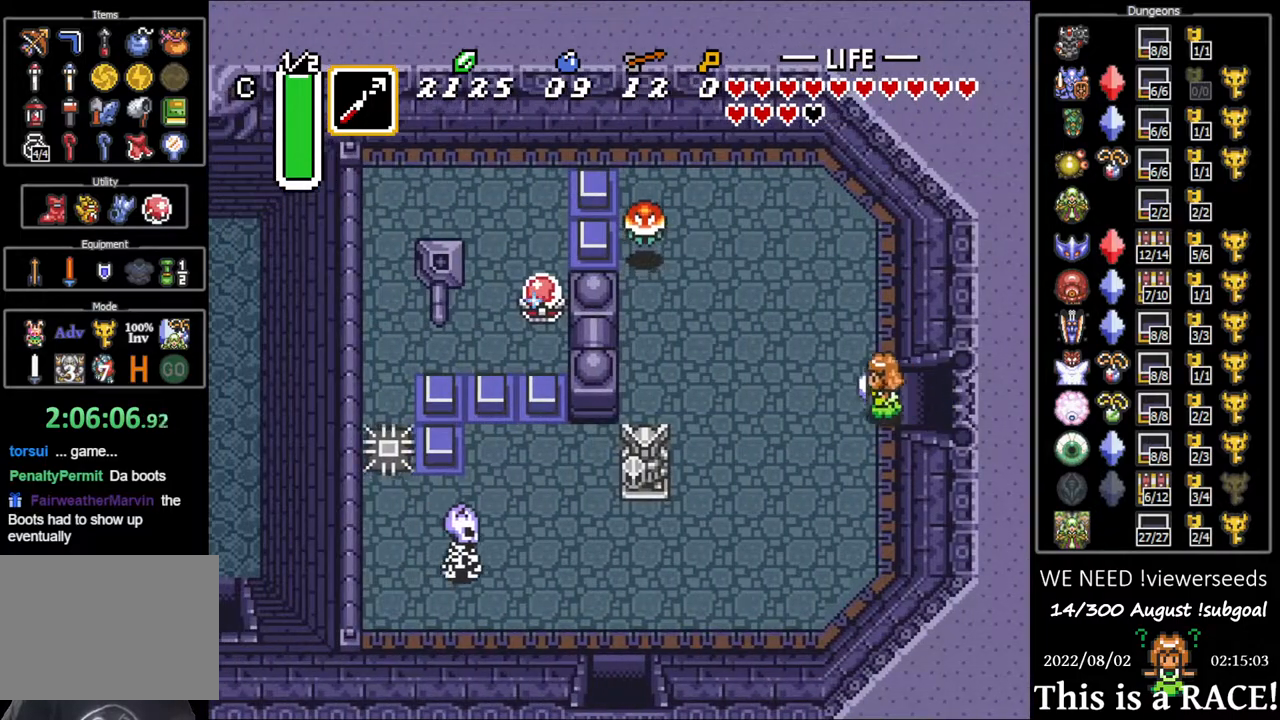
{"buttons": ["DPAD_UP", "DPAD_LEFT"], "events": []}
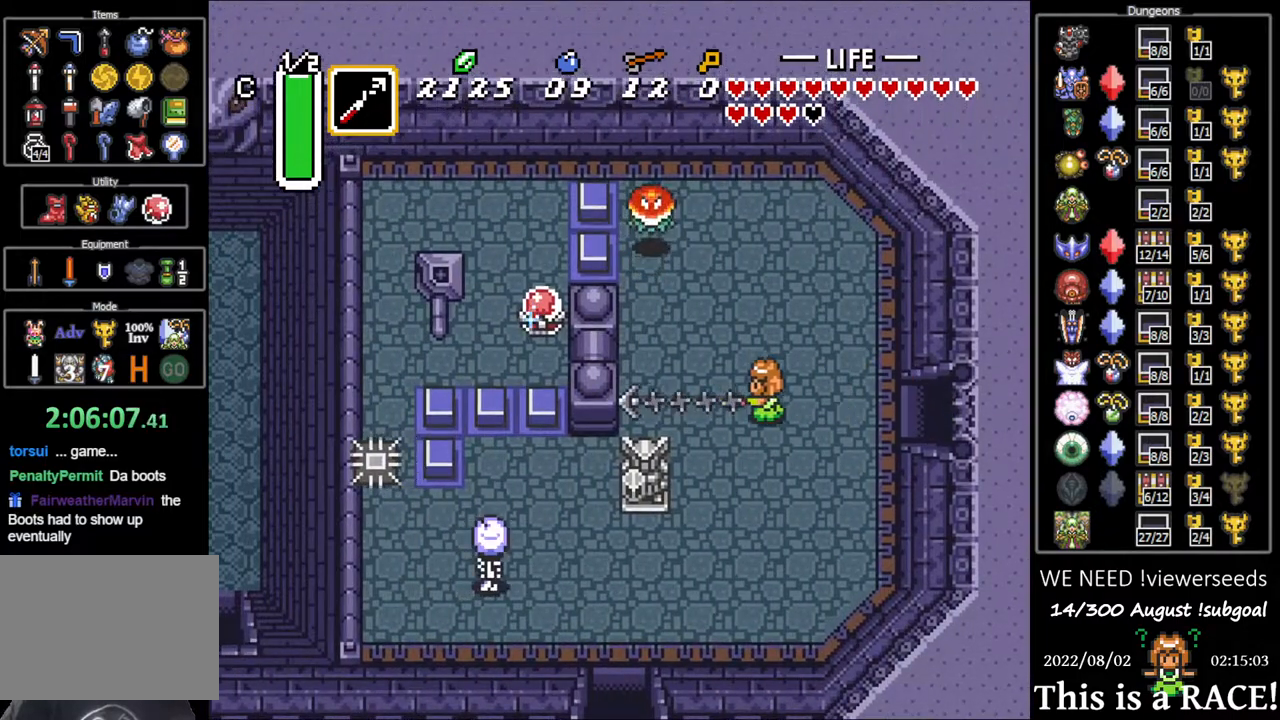
{"buttons": ["DPAD_UP", "DPAD_LEFT"], "events": []}
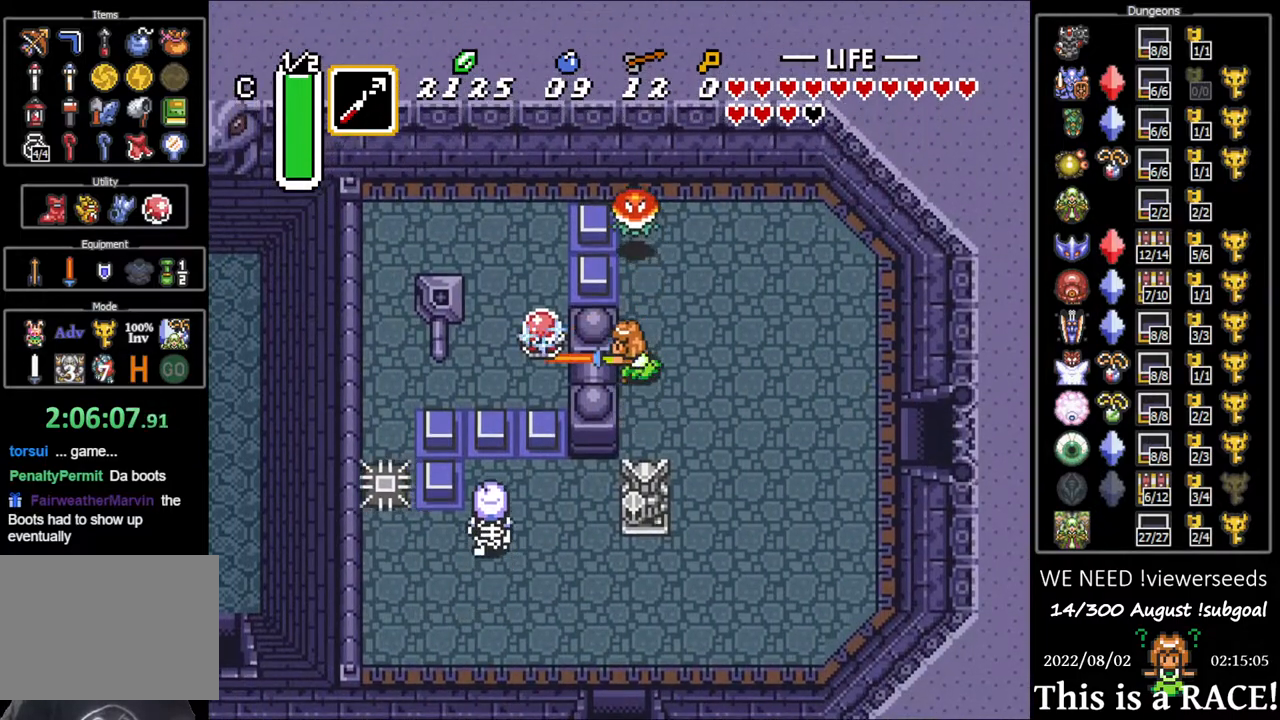
{"buttons": ["DPAD_UP", "DPAD_LEFT"], "events": []}
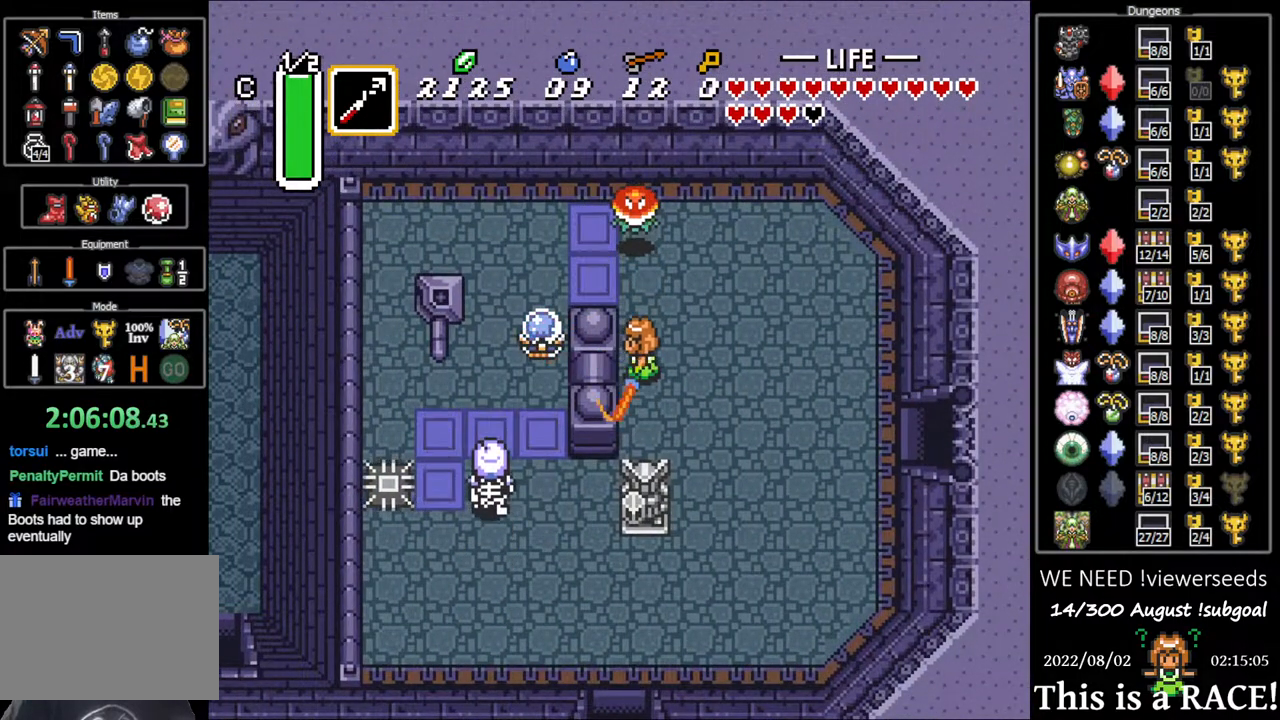
{"buttons": ["DPAD_LEFT"], "events": [[233, "DPAD_UP", "up"]]}
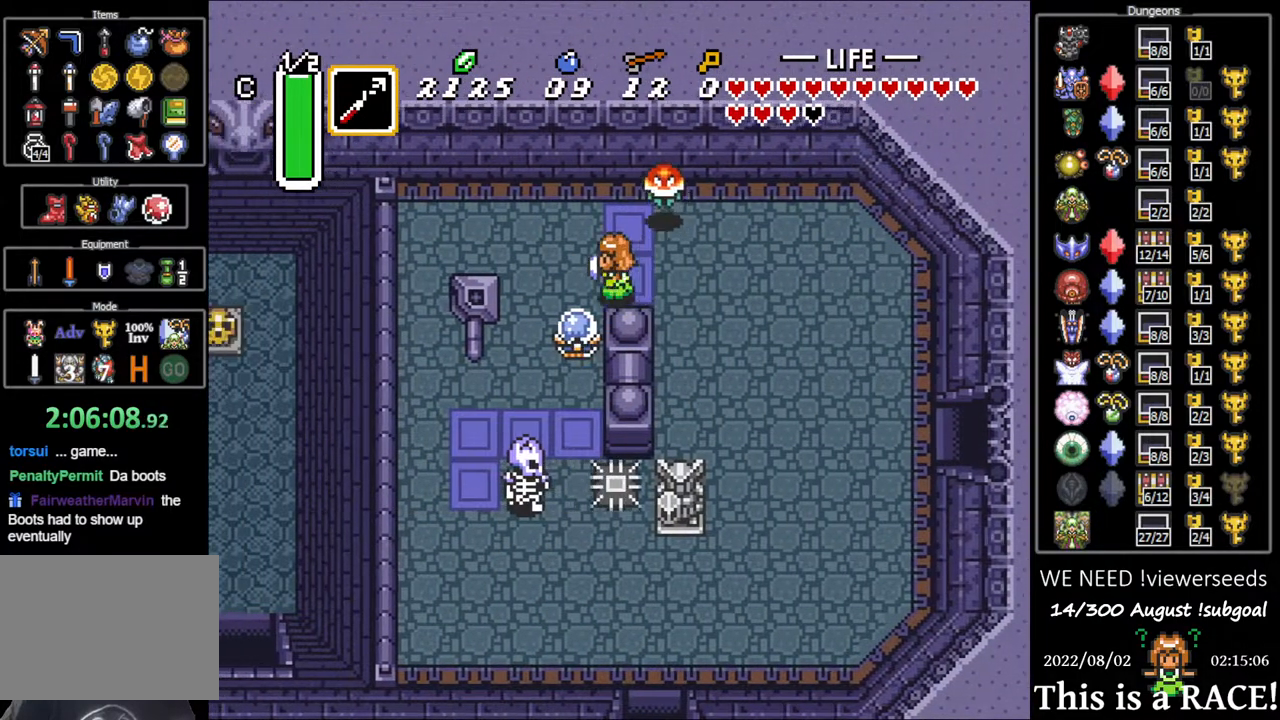
{"buttons": ["DPAD_DOWN"], "events": [[250, "DPAD_DOWN", "down"], [317, "DPAD_LEFT", "up"]]}
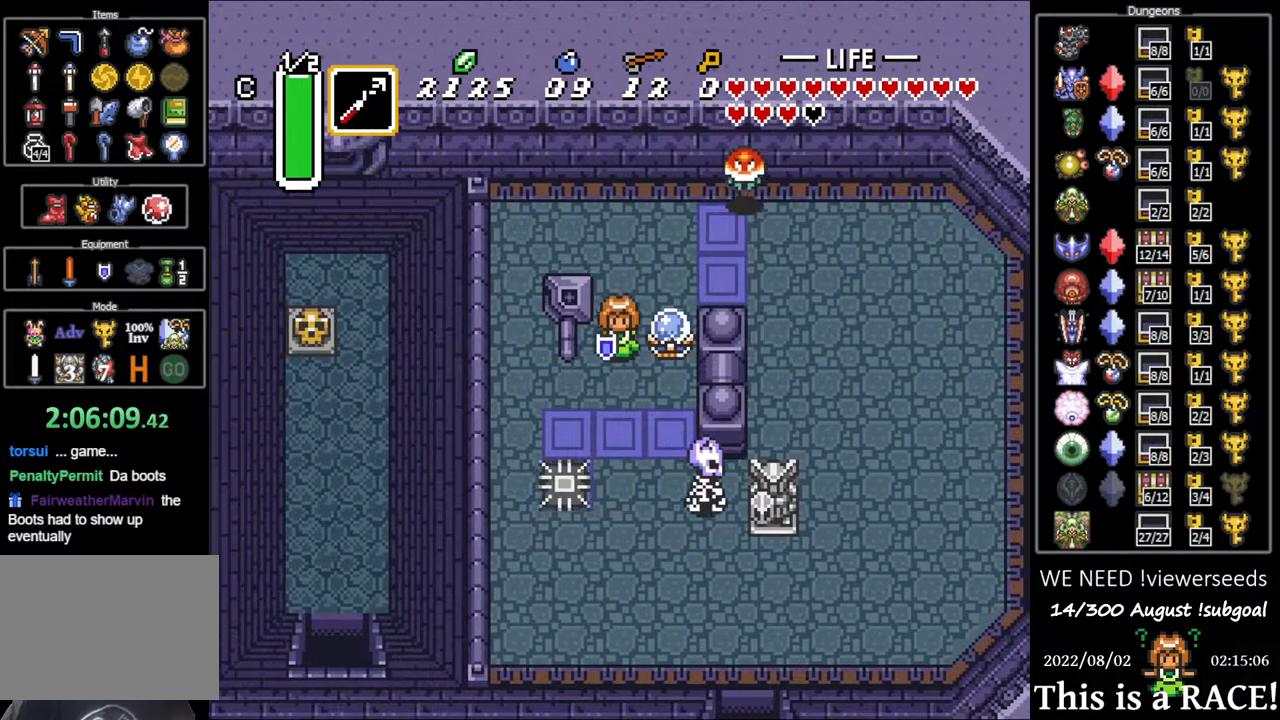
{"buttons": ["DPAD_LEFT"], "events": [[50, "DPAD_LEFT", "down"], [83, "DPAD_DOWN", "up"]]}
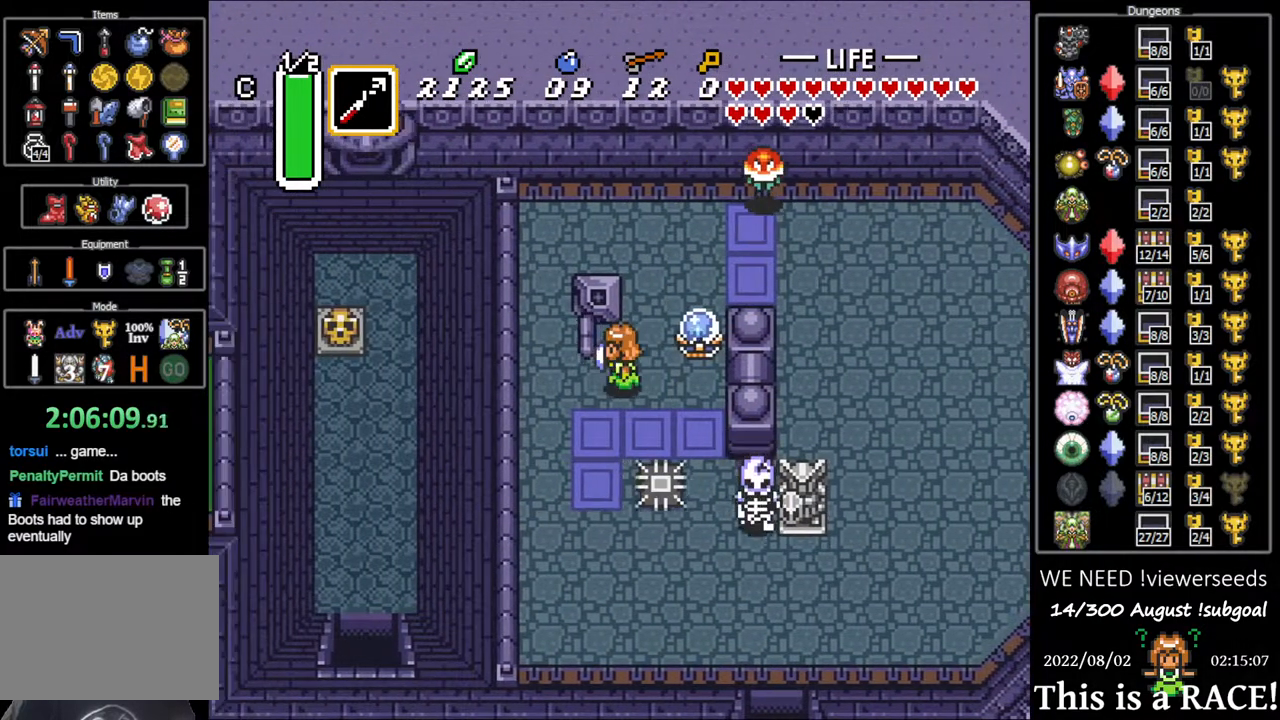
{"buttons": ["DPAD_LEFT"], "events": []}
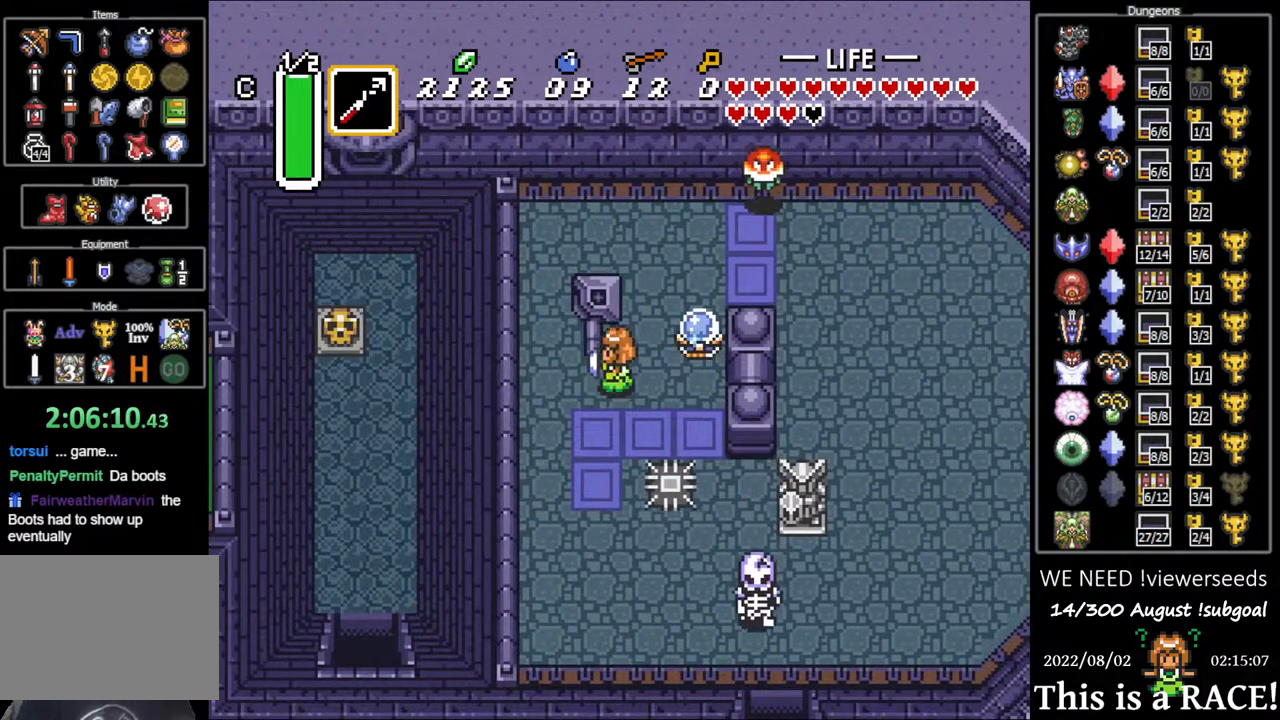
{"buttons": ["DPAD_UP"], "events": [[150, "DPAD_LEFT", "up"], [350, "DPAD_UP", "down"]]}
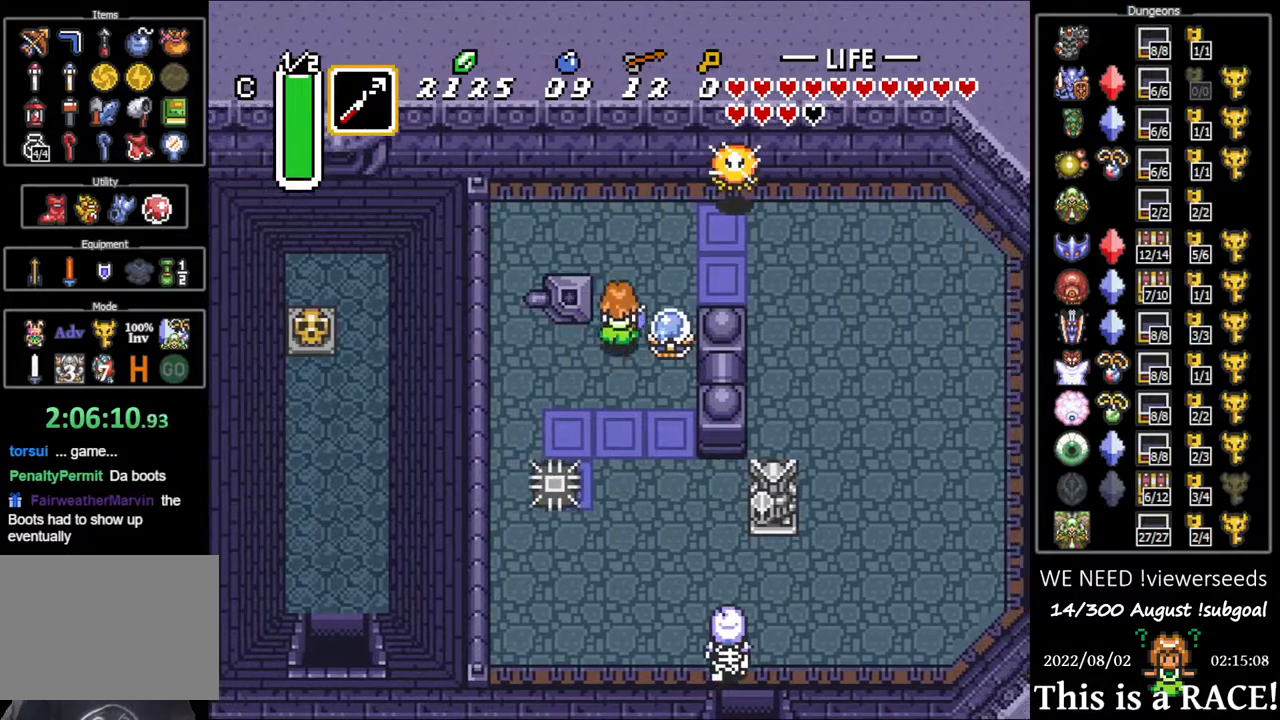
{"buttons": [], "events": [[150, "DPAD_UP", "up"]]}
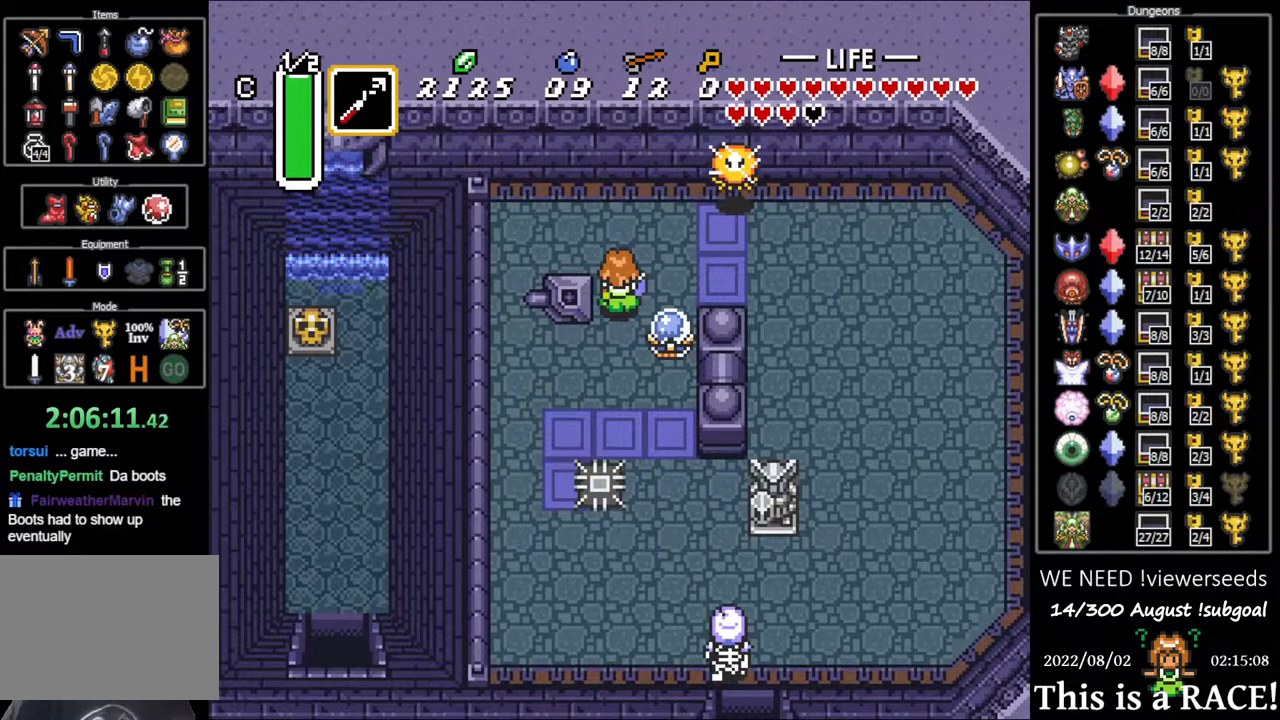
{"buttons": [], "events": []}
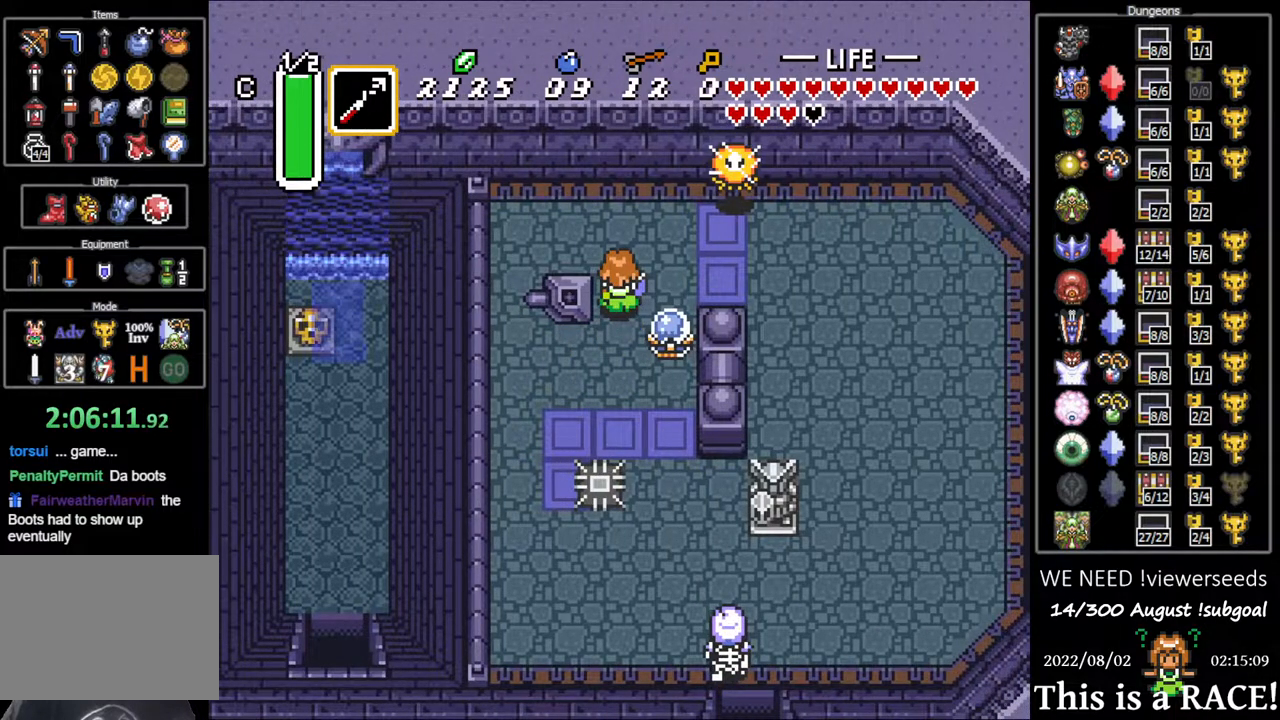
{"buttons": [], "events": []}
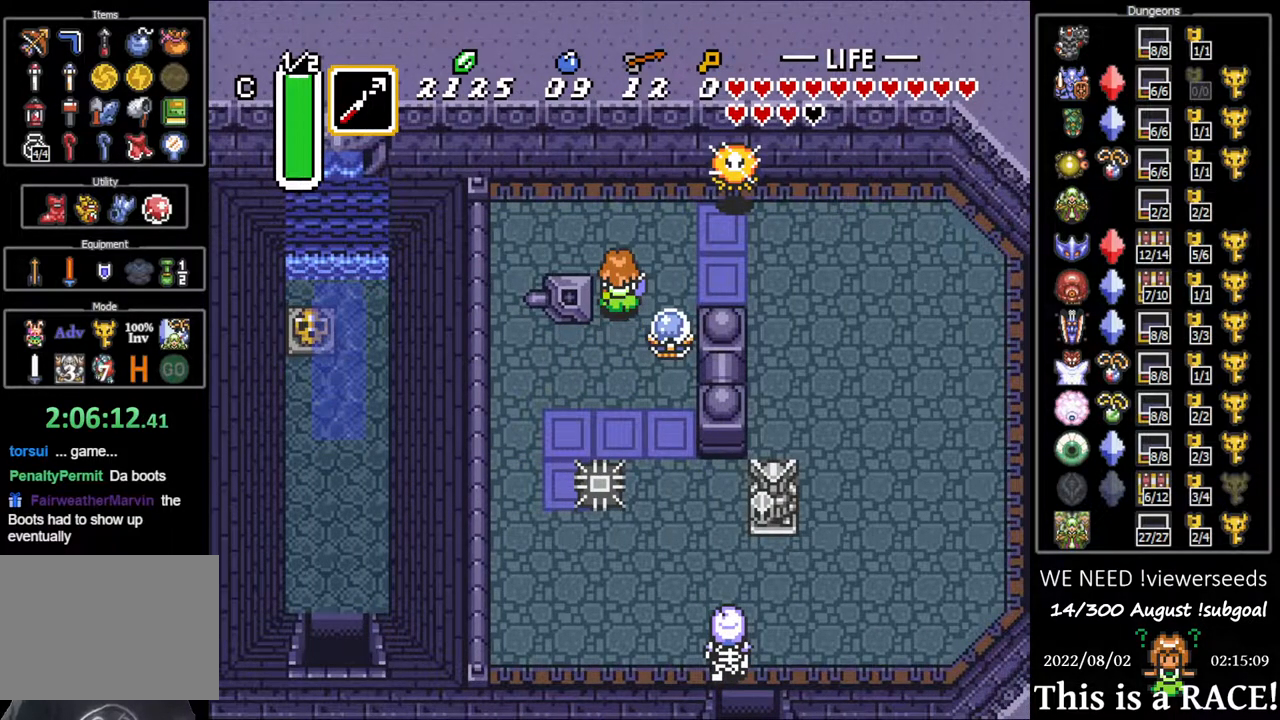
{"buttons": [], "events": []}
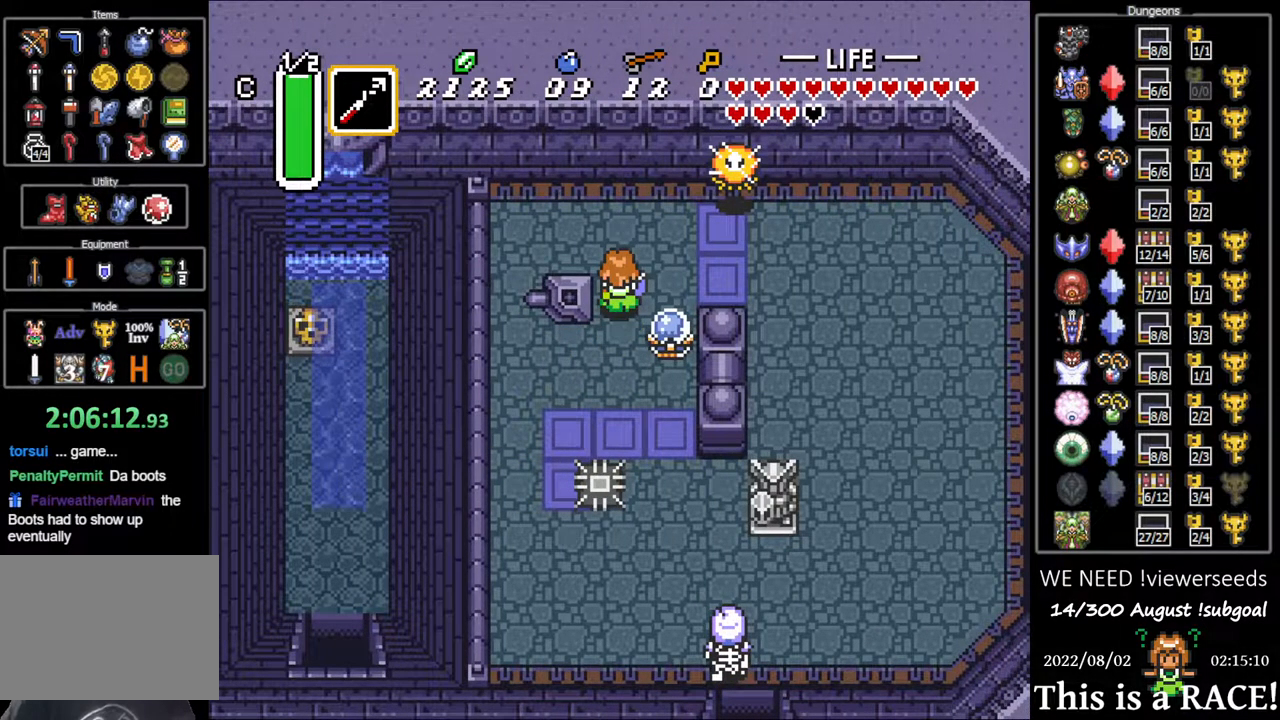
{"buttons": [], "events": []}
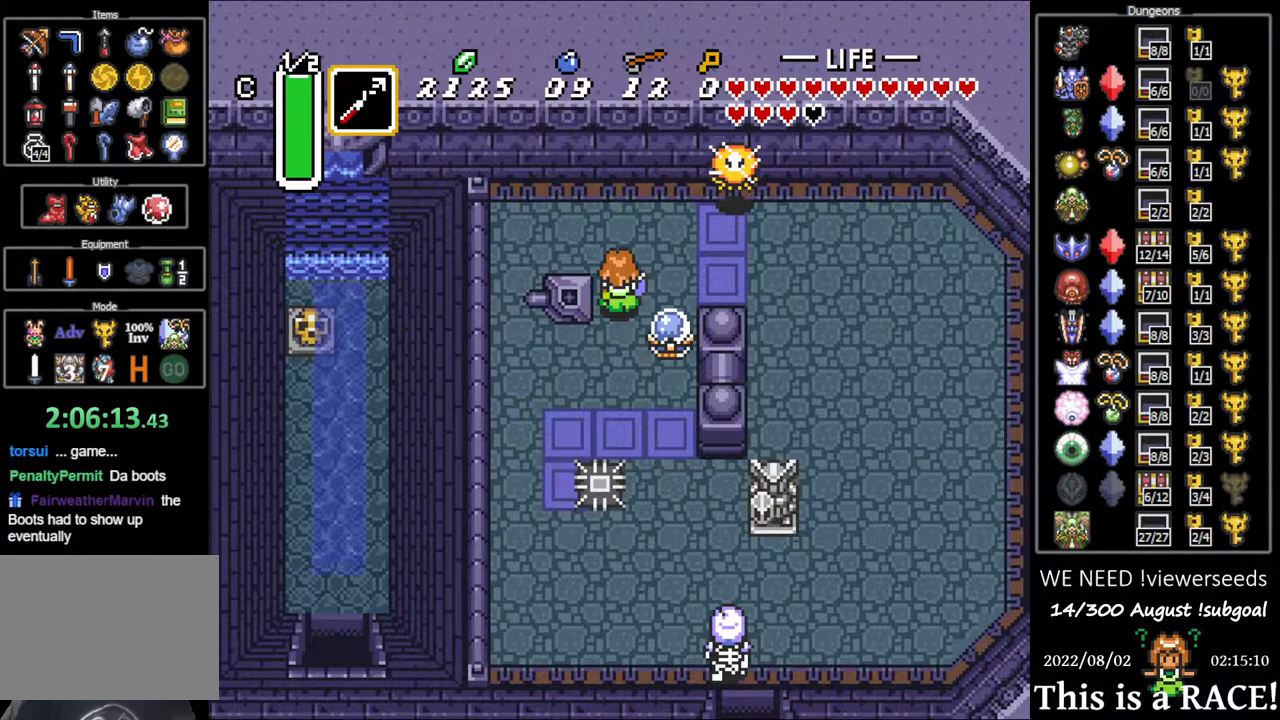
{"buttons": [], "events": []}
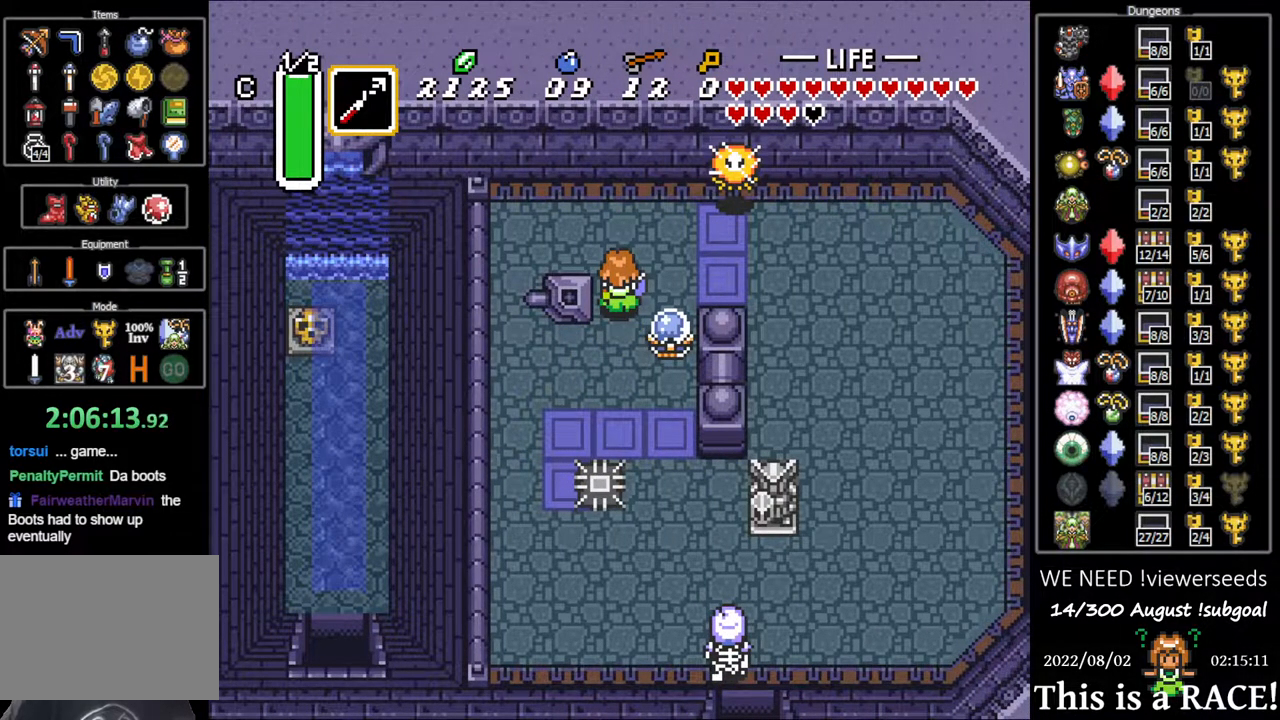
{"buttons": [], "events": []}
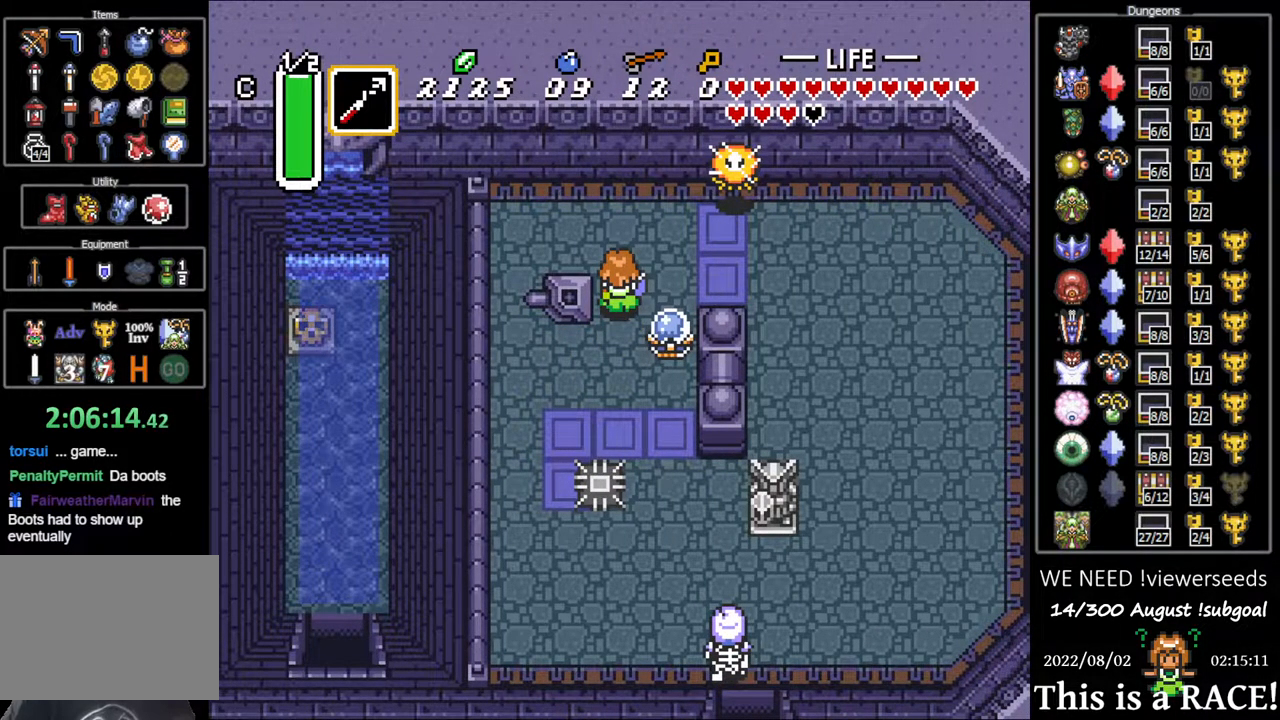
{"buttons": [], "events": []}
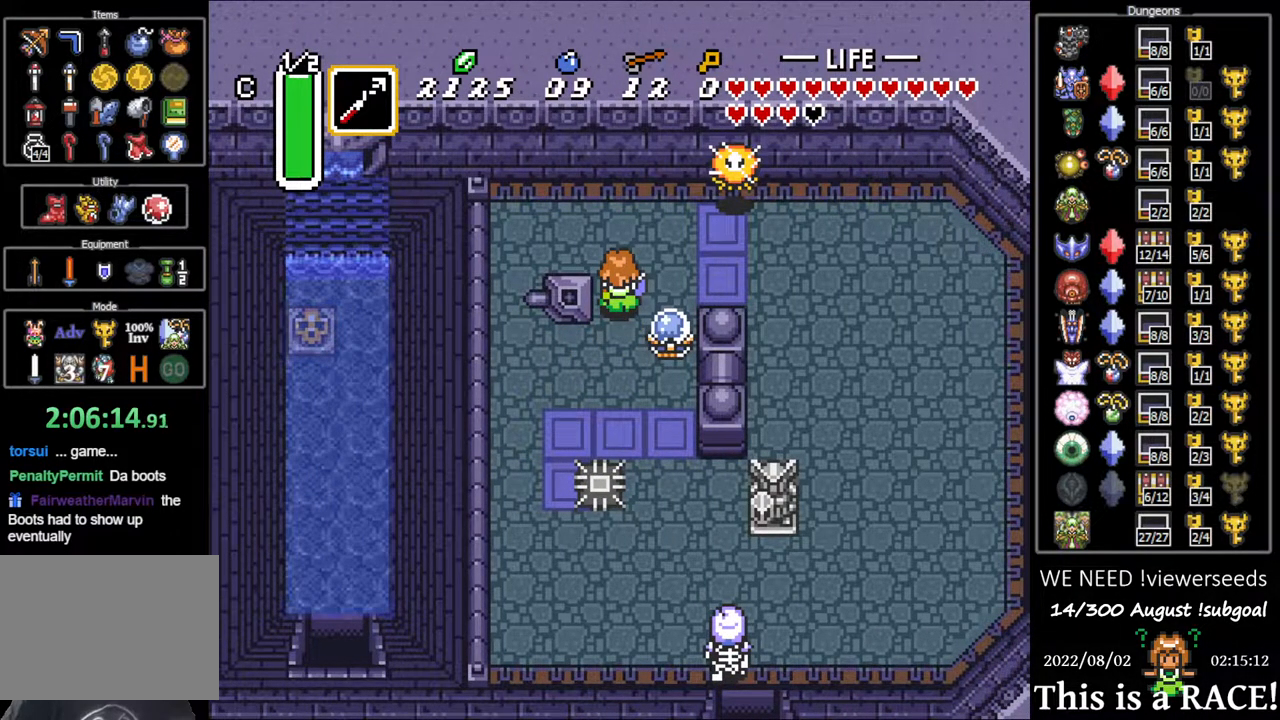
{"buttons": [], "events": []}